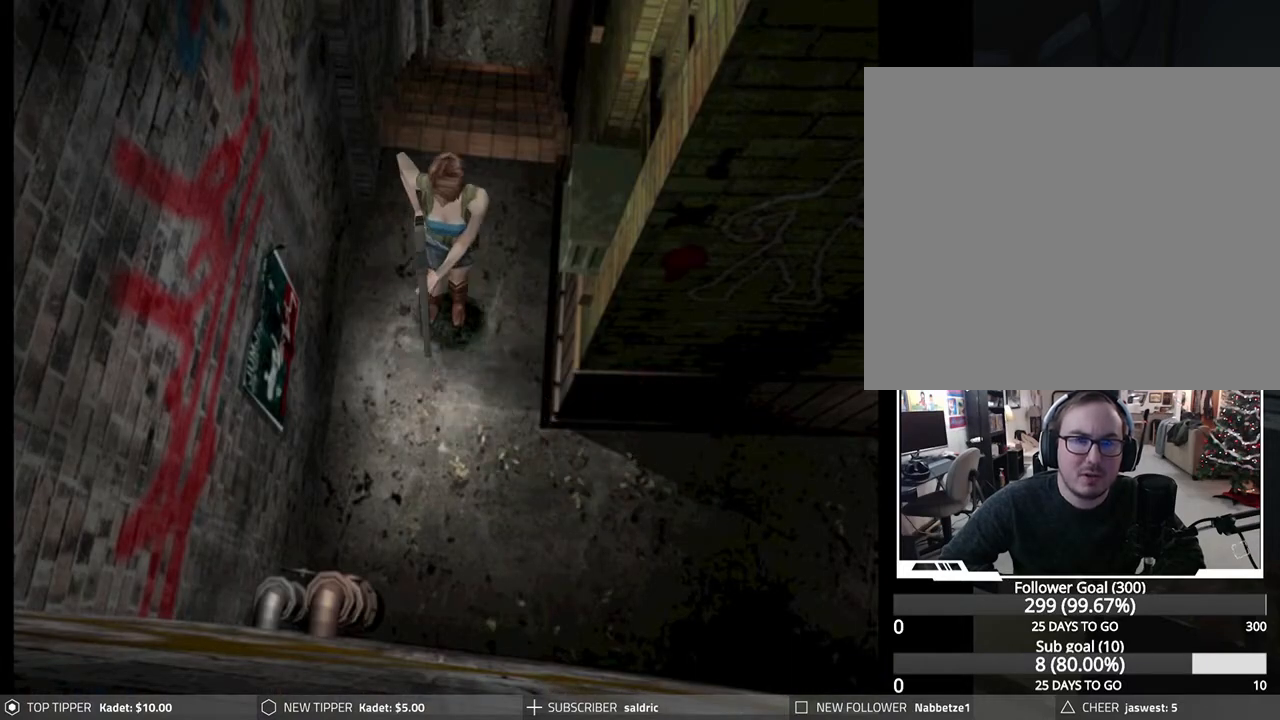
Gameplay with a controller (PlayStation layout); each line is a JSON object with the inputs held at the frame after it. "events" lists button and stick changes between this image and that frame as [ms after this image, input, new state], when the widget could be followed in between. Not read: right_stick.
{"buttons": ["DPAD_DOWN"], "left_stick": "center", "events": [[267, "DPAD_LEFT", "down"], [417, "DPAD_LEFT", "up"]]}
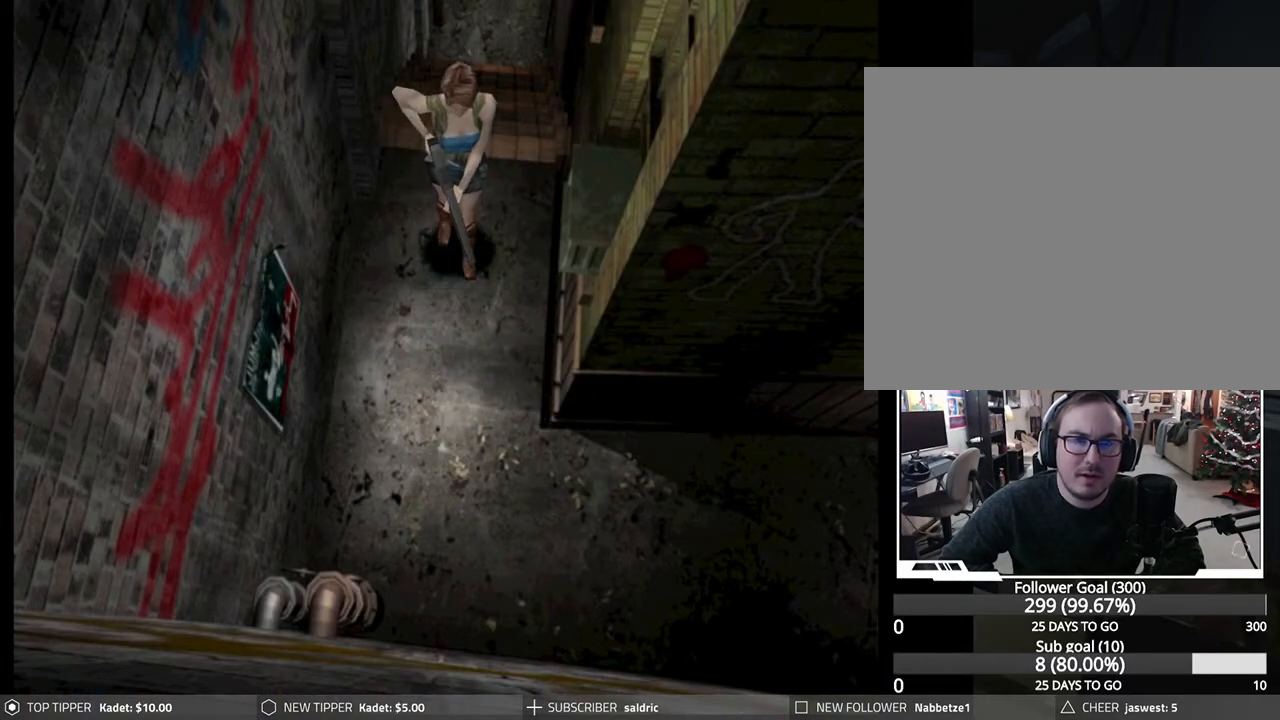
{"buttons": ["DPAD_DOWN", "DPAD_RIGHT"], "left_stick": "center", "events": [[383, "DPAD_RIGHT", "down"]]}
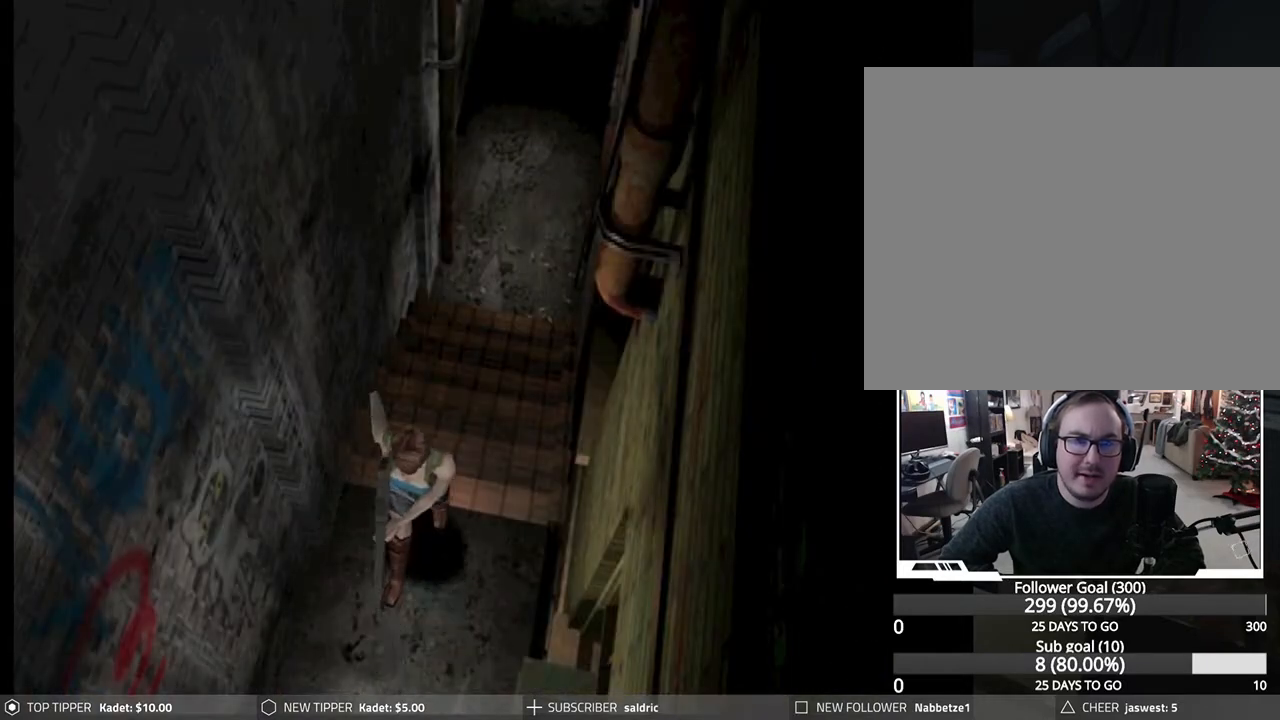
{"buttons": ["DPAD_DOWN", "DPAD_LEFT"], "left_stick": "center", "events": [[133, "DPAD_RIGHT", "up"], [433, "DPAD_LEFT", "down"]]}
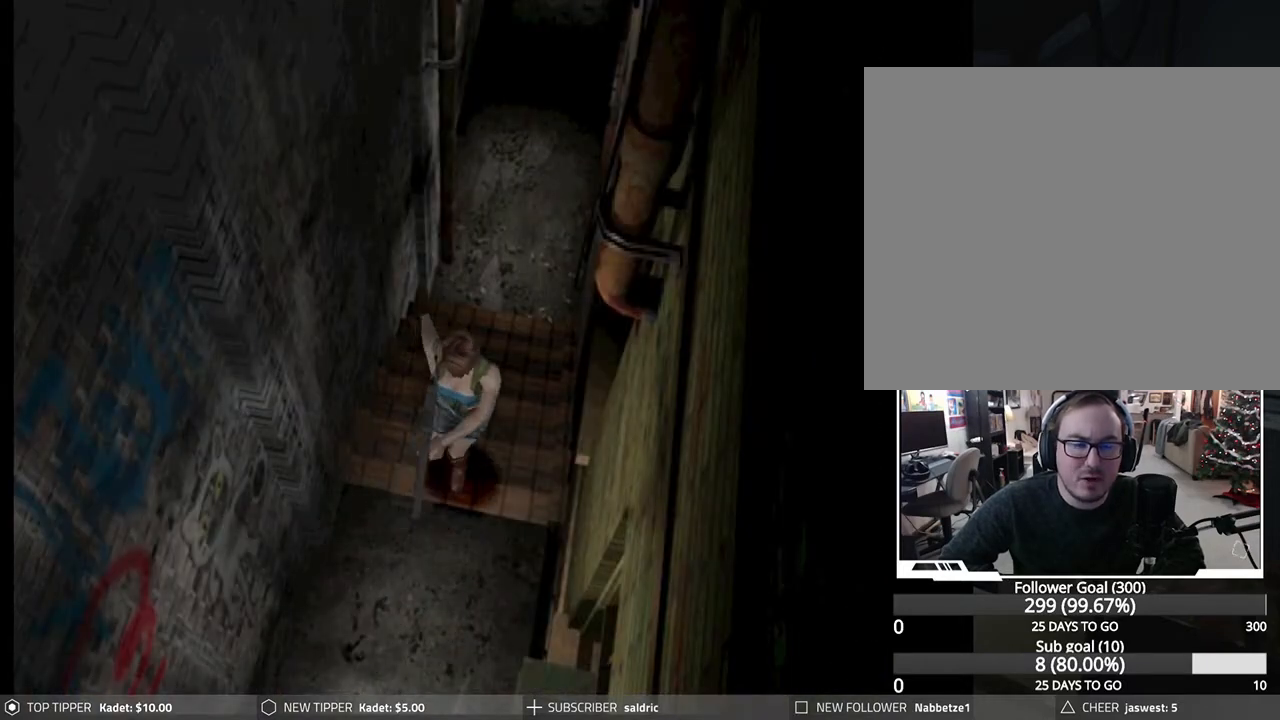
{"buttons": ["DPAD_DOWN"], "left_stick": "center", "events": [[50, "DPAD_LEFT", "up"]]}
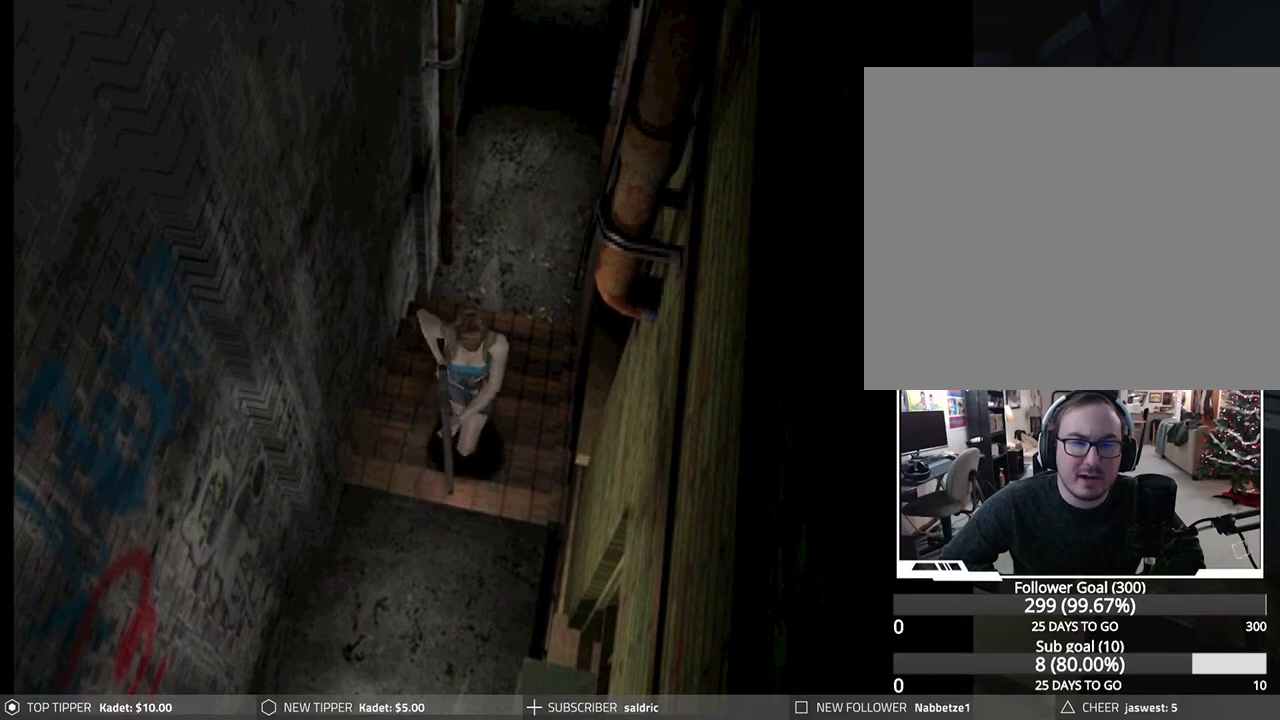
{"buttons": ["DPAD_DOWN"], "left_stick": "center", "events": []}
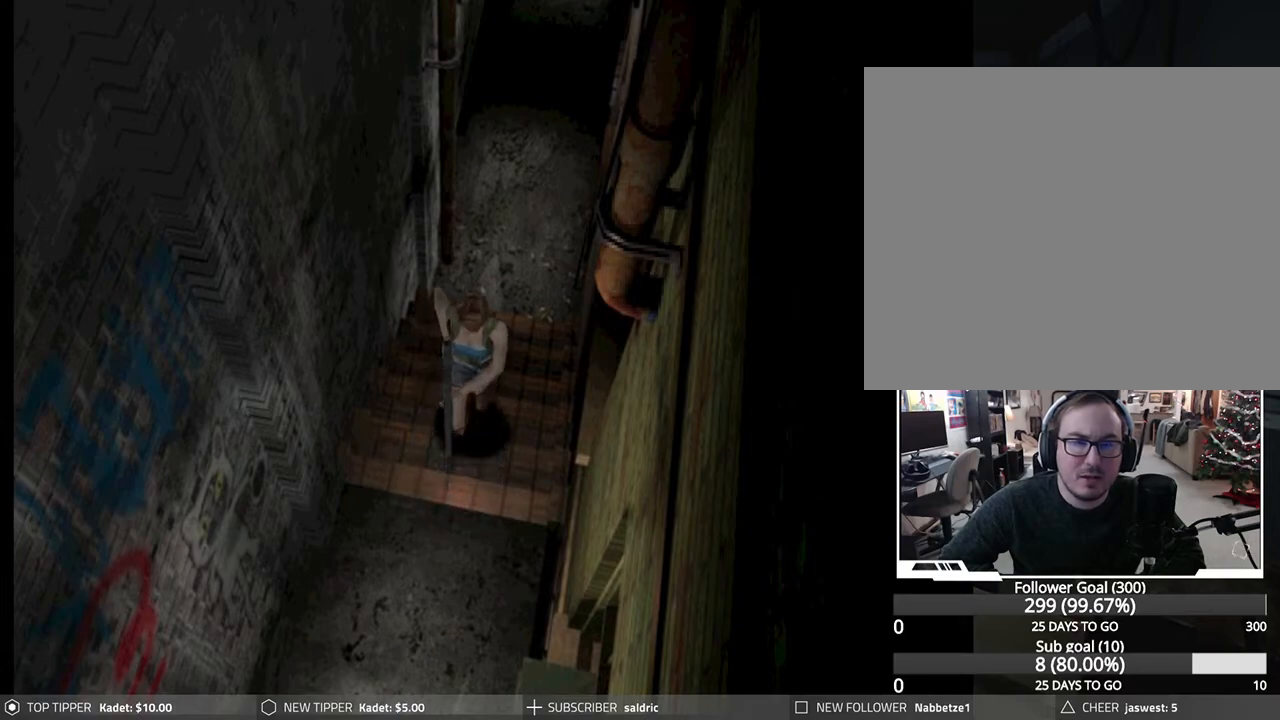
{"buttons": ["DPAD_DOWN"], "left_stick": "center", "events": []}
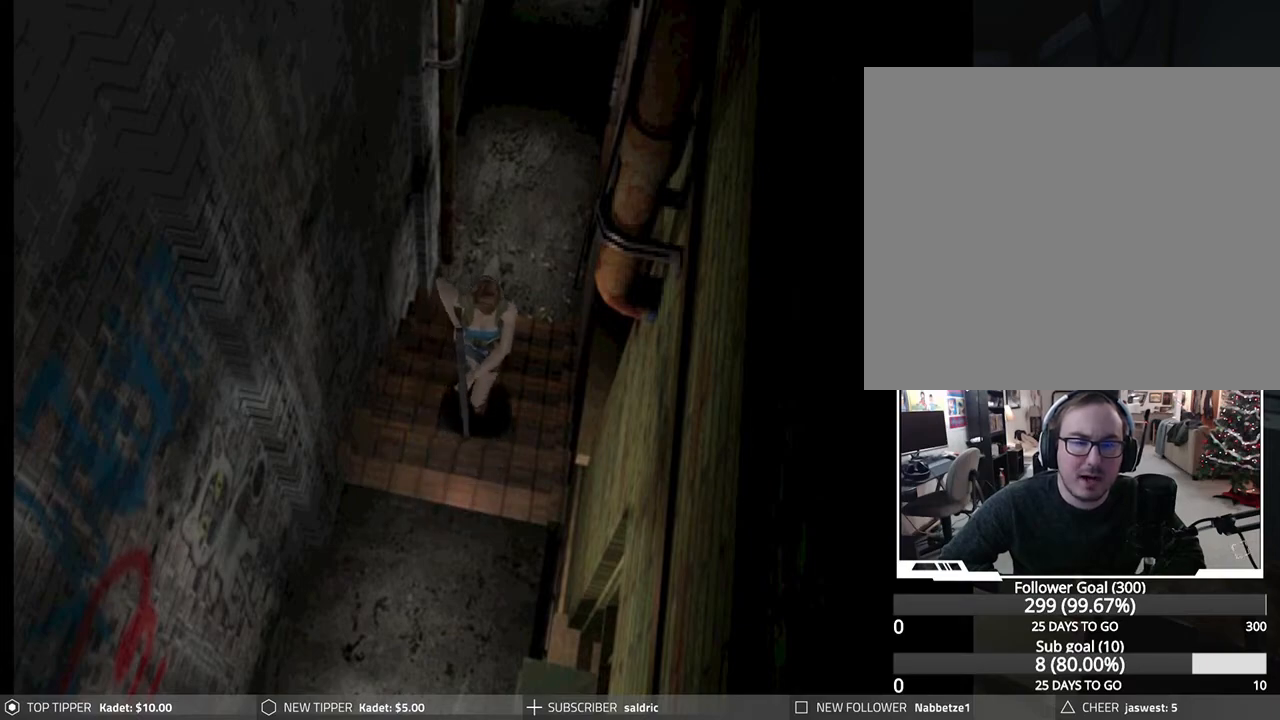
{"buttons": ["DPAD_DOWN"], "left_stick": "center", "events": []}
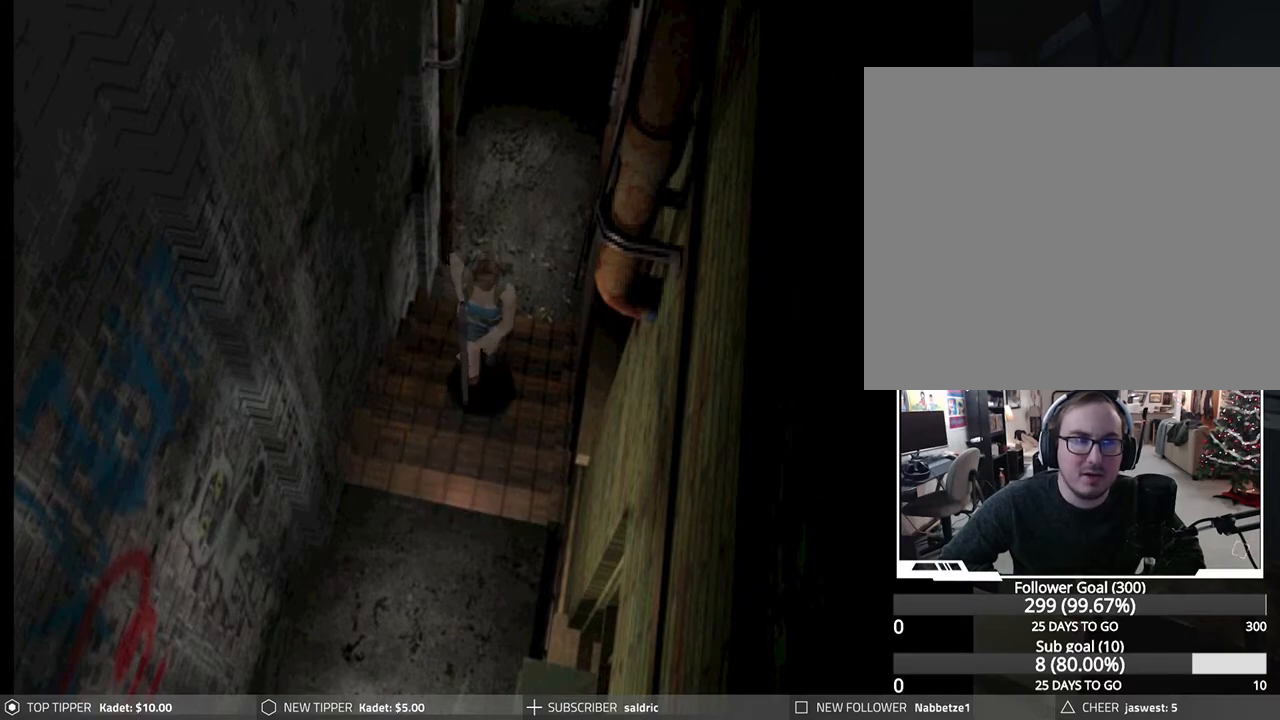
{"buttons": ["DPAD_DOWN"], "left_stick": "center", "events": []}
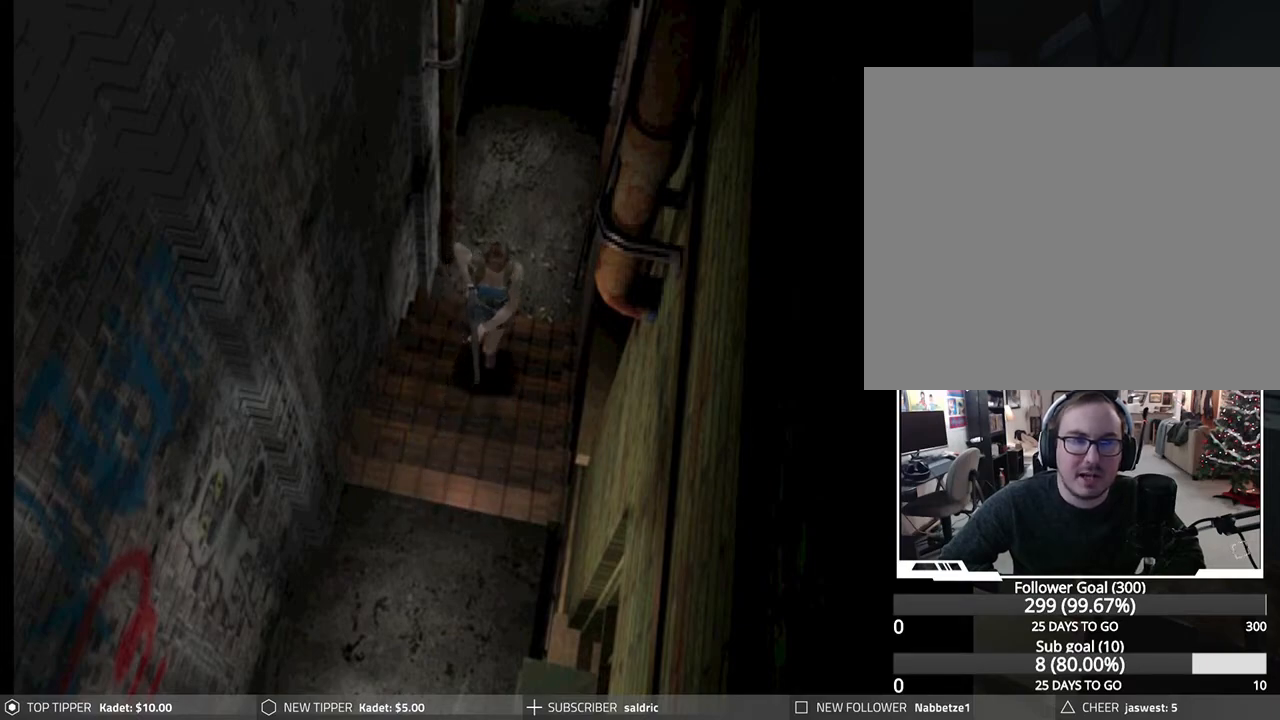
{"buttons": ["DPAD_DOWN"], "left_stick": "center", "events": []}
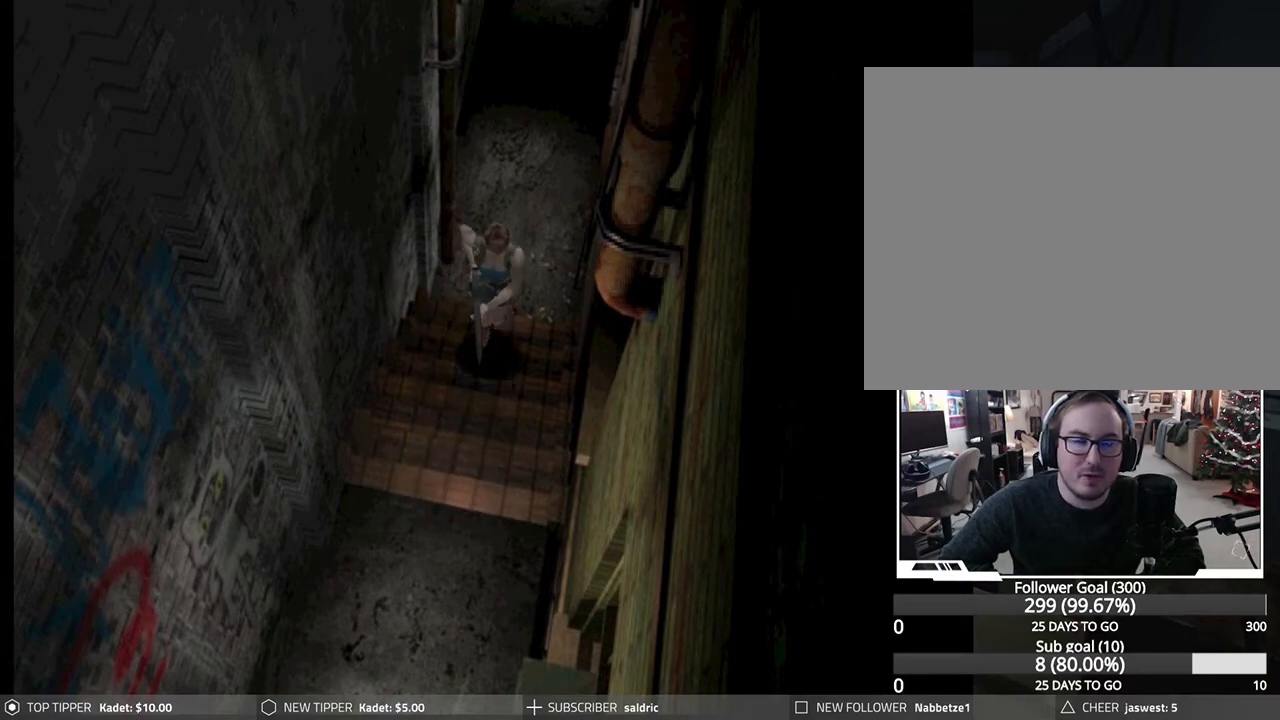
{"buttons": ["DPAD_DOWN"], "left_stick": "center", "events": []}
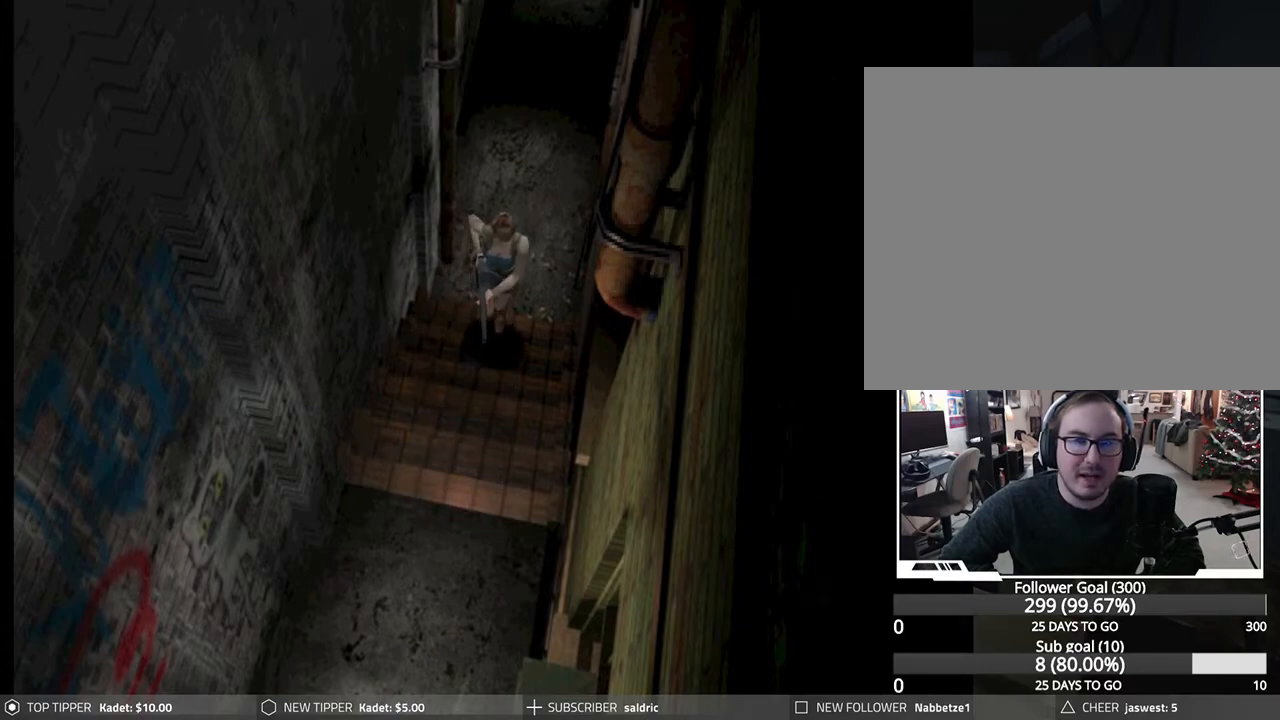
{"buttons": ["DPAD_DOWN"], "left_stick": "center", "events": []}
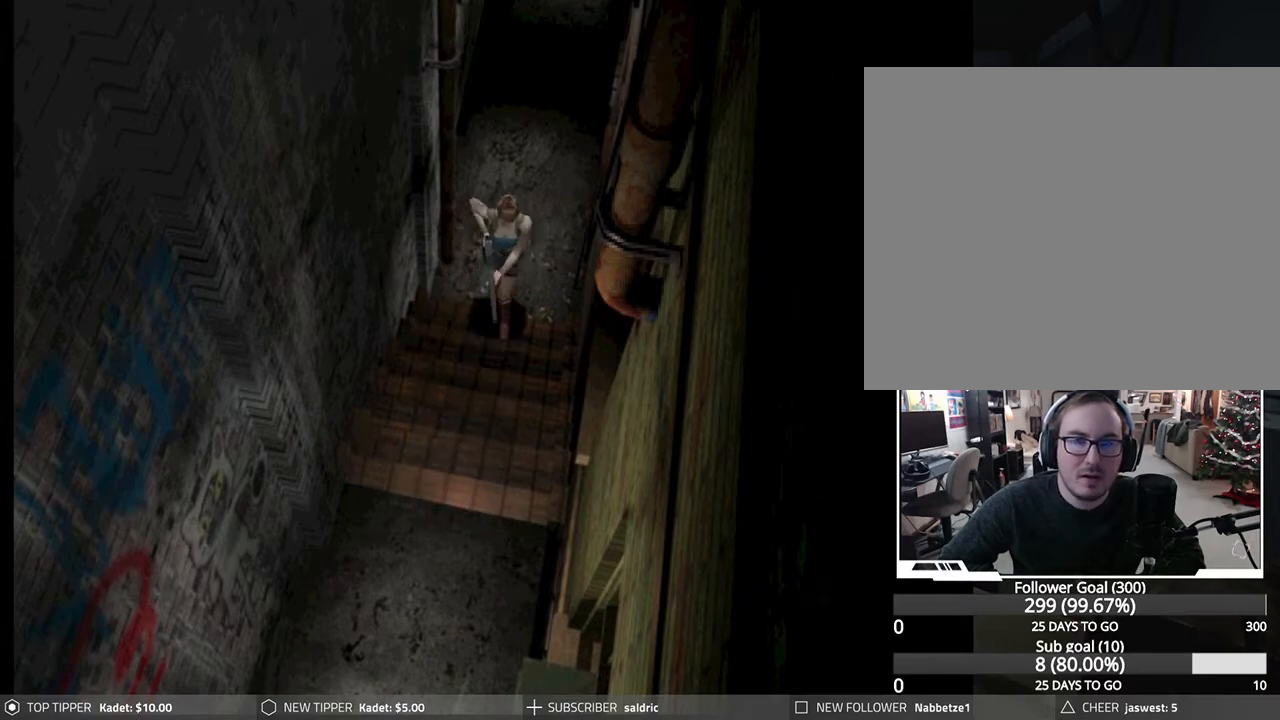
{"buttons": ["DPAD_DOWN"], "left_stick": "center", "events": []}
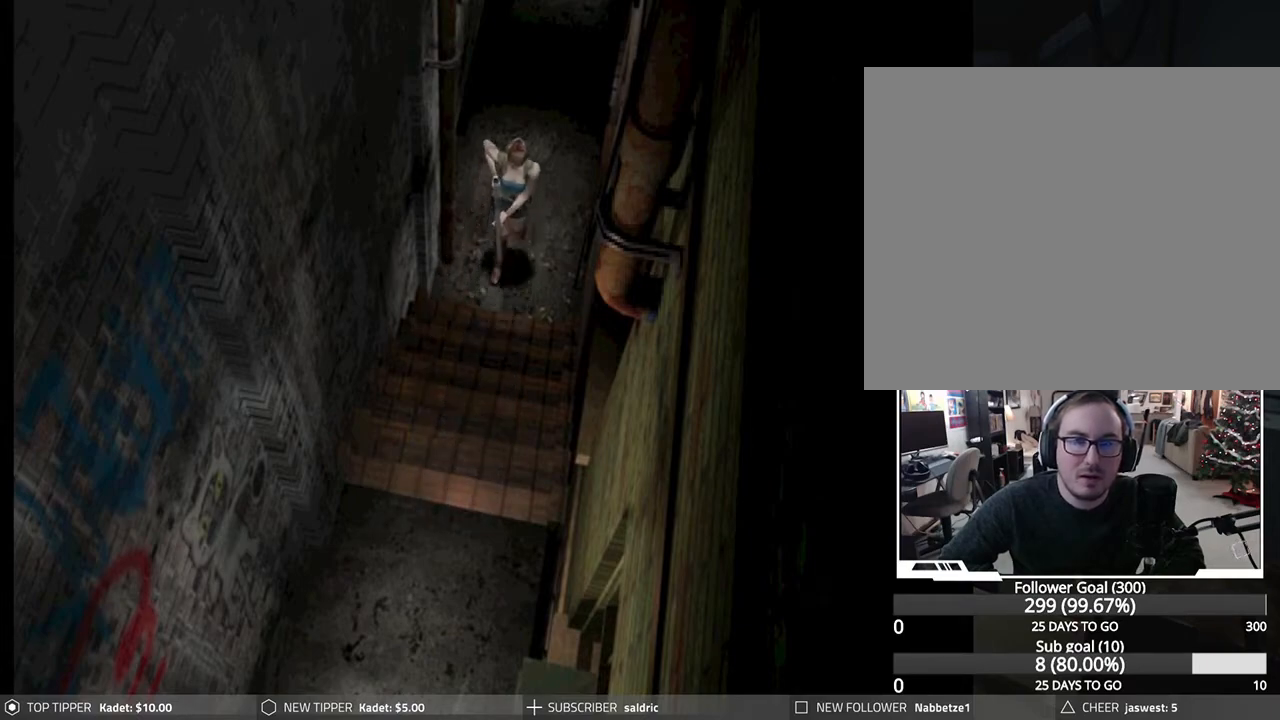
{"buttons": ["DPAD_DOWN"], "left_stick": "center", "events": []}
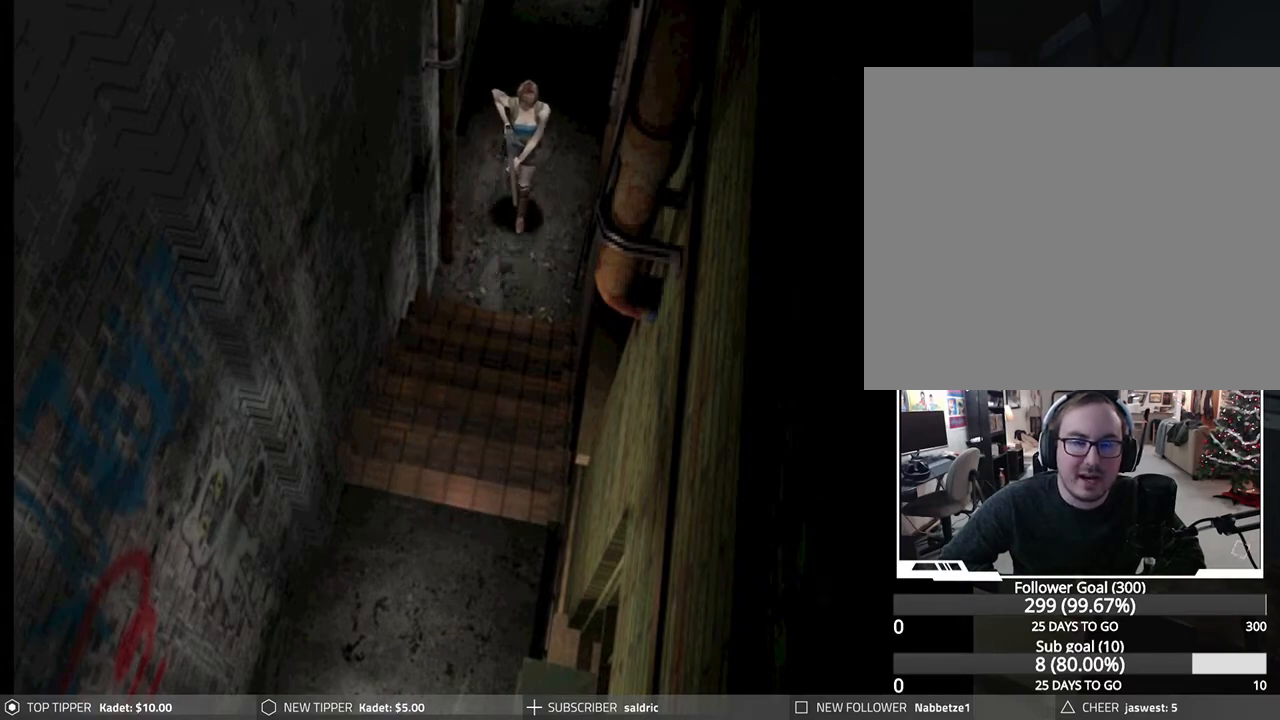
{"buttons": ["DPAD_DOWN"], "left_stick": "center", "events": []}
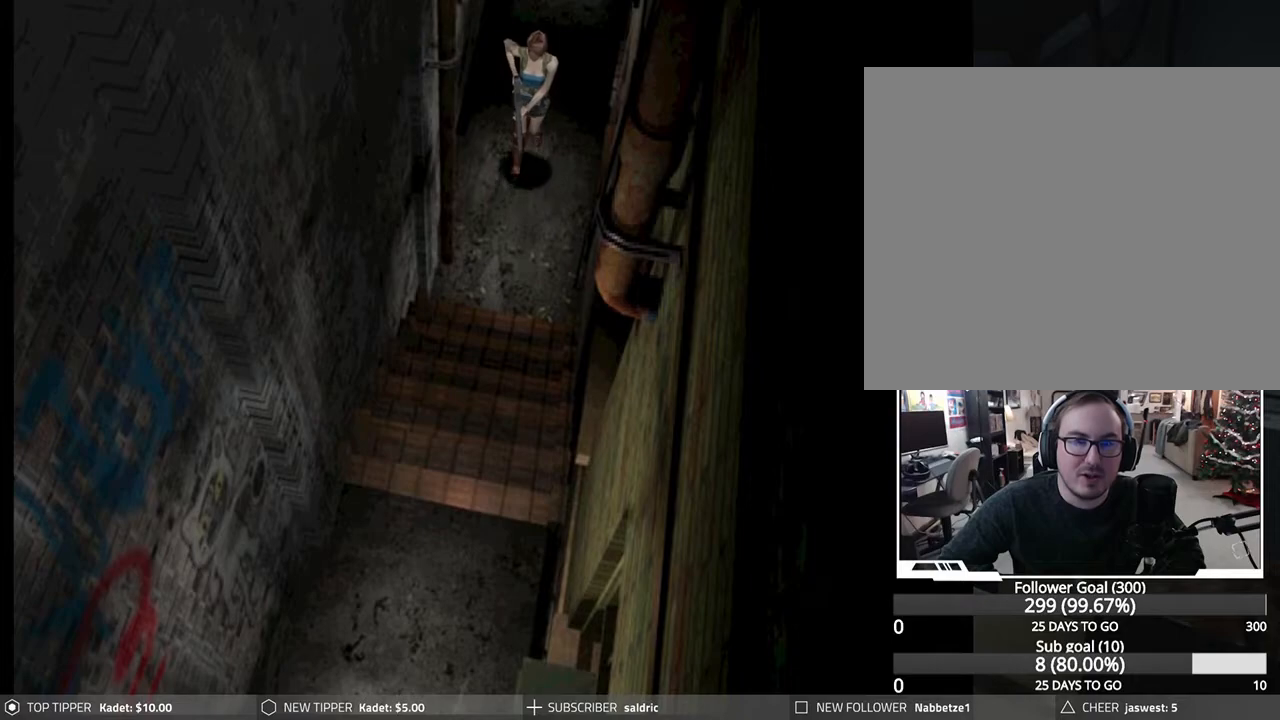
{"buttons": ["DPAD_DOWN"], "left_stick": "center", "events": []}
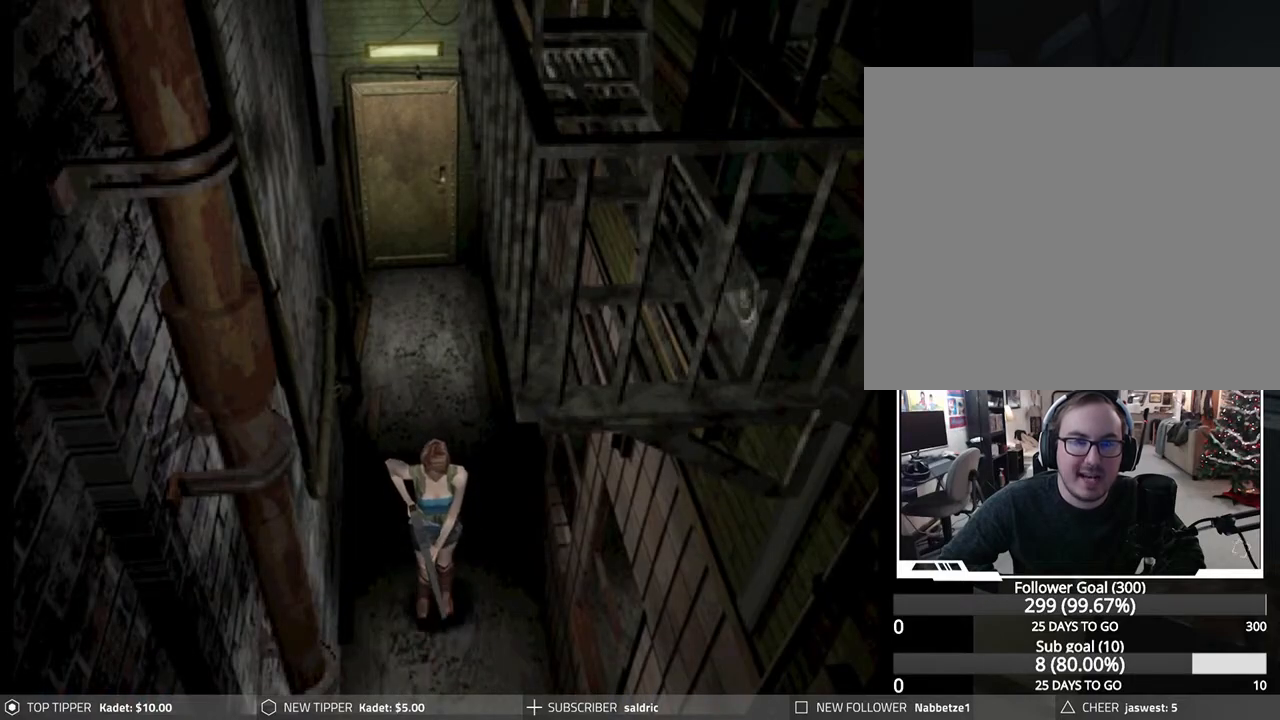
{"buttons": ["DPAD_DOWN"], "left_stick": "center", "events": []}
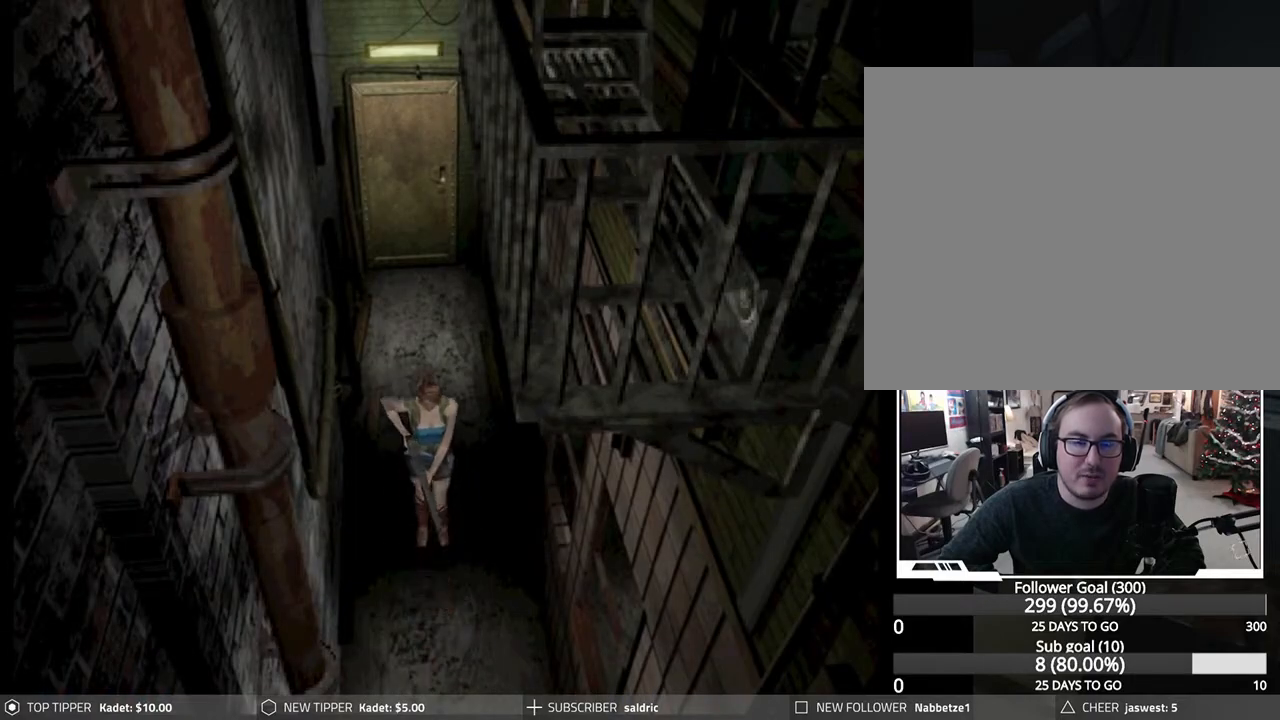
{"buttons": ["DPAD_DOWN"], "left_stick": "center", "events": []}
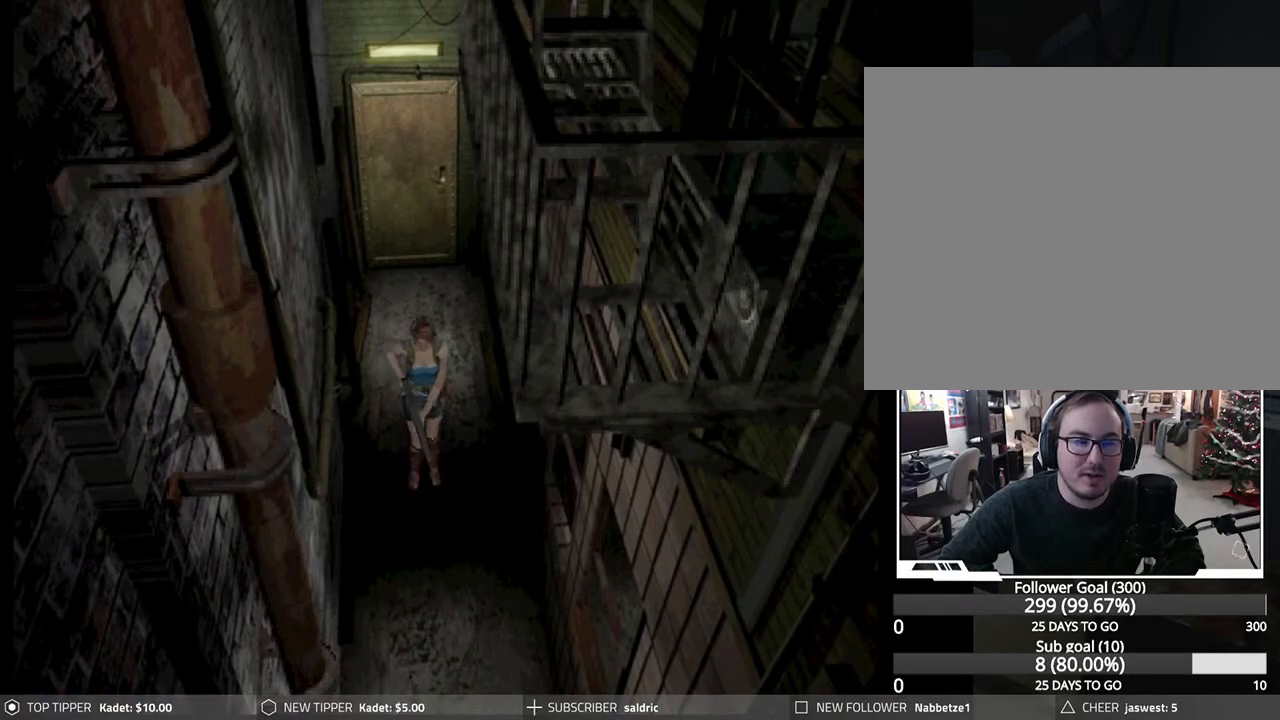
{"buttons": ["DPAD_DOWN"], "left_stick": "center", "events": []}
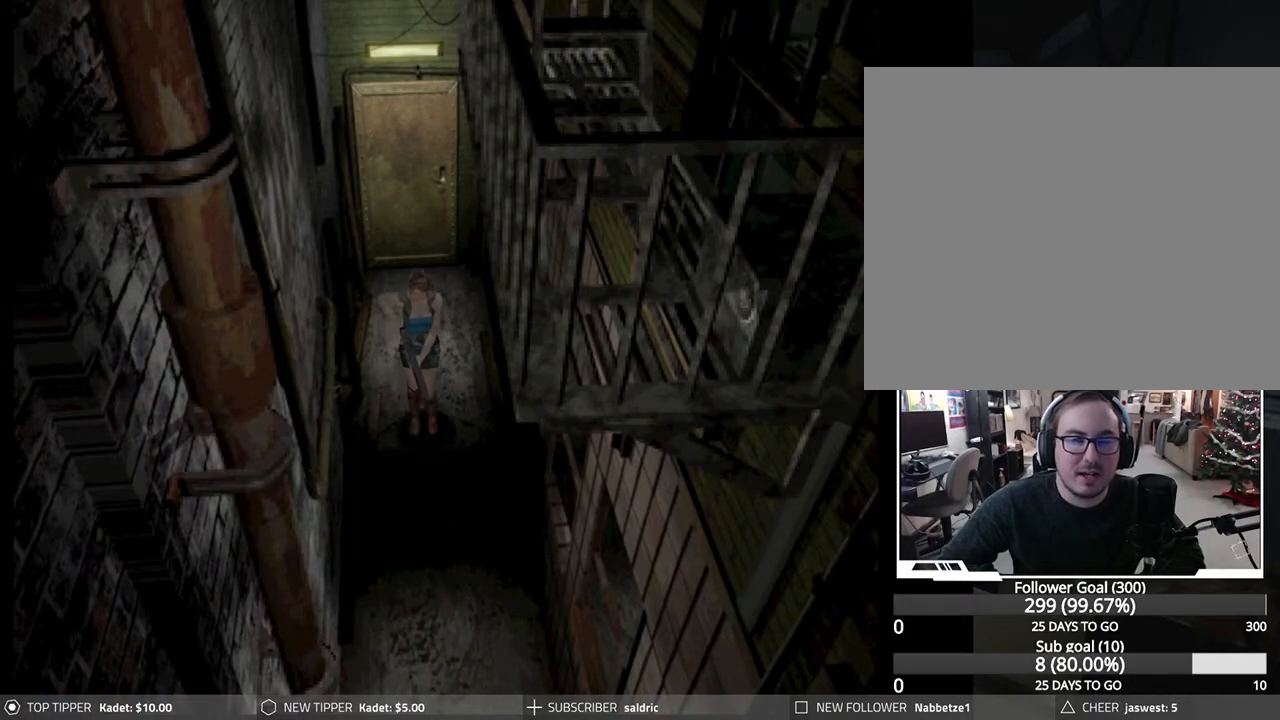
{"buttons": ["DPAD_DOWN"], "left_stick": "center", "events": []}
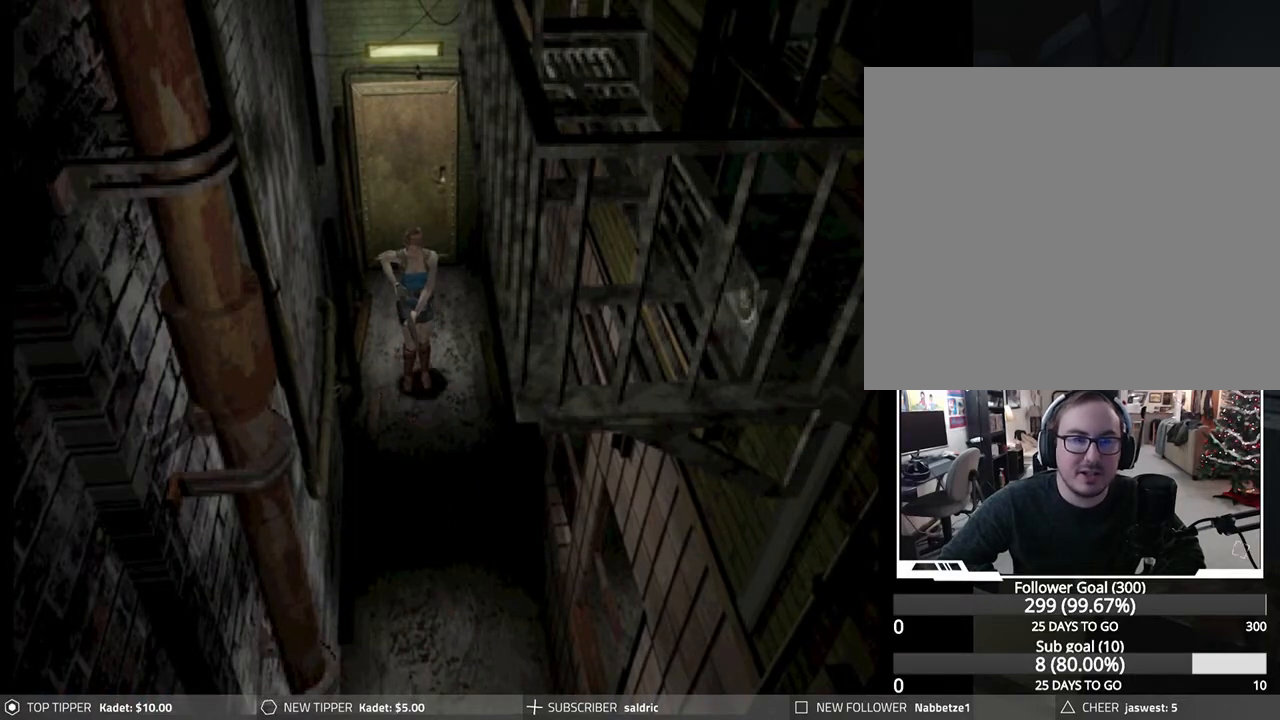
{"buttons": ["DPAD_DOWN"], "left_stick": "center", "events": []}
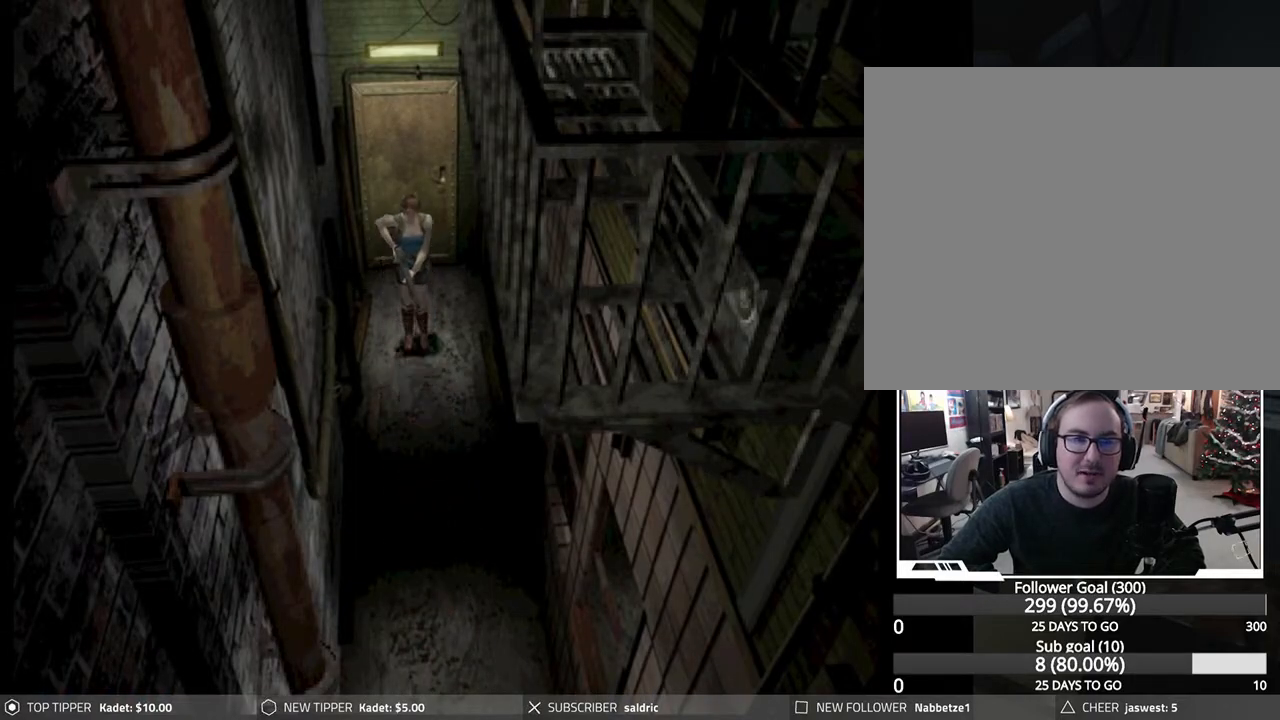
{"buttons": ["DPAD_DOWN"], "left_stick": "center", "events": []}
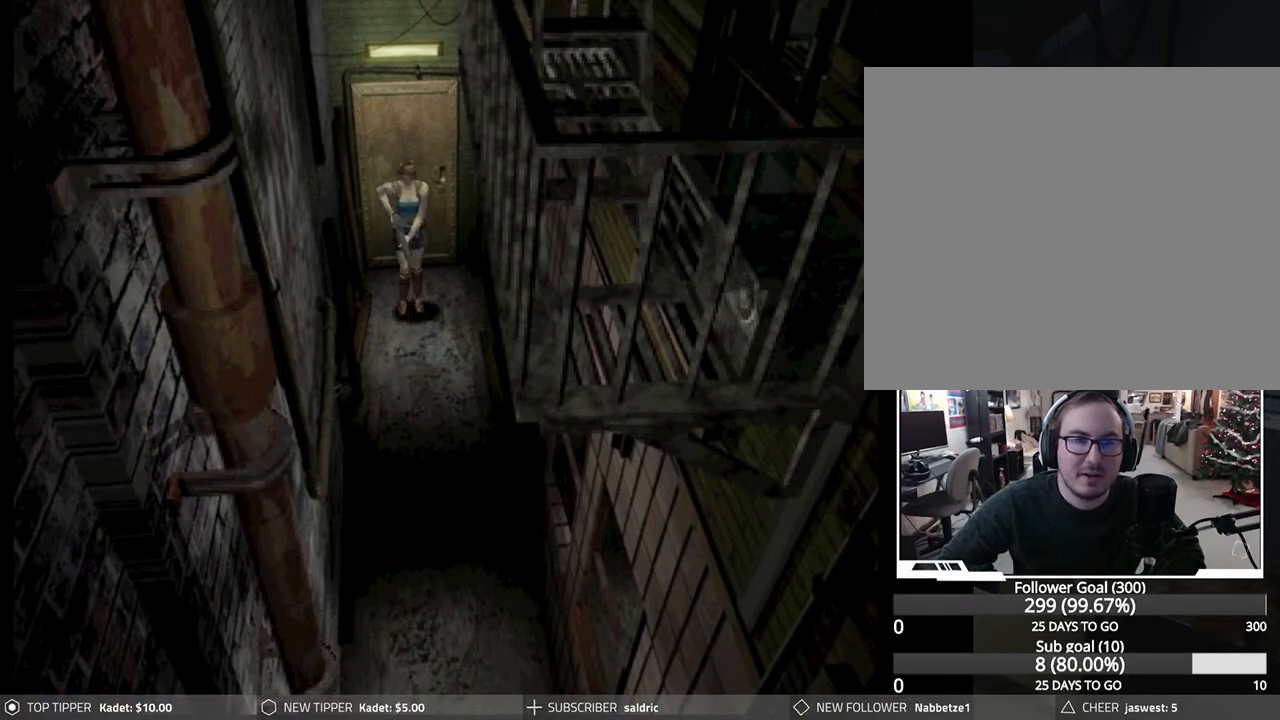
{"buttons": ["DPAD_DOWN"], "left_stick": "center", "events": []}
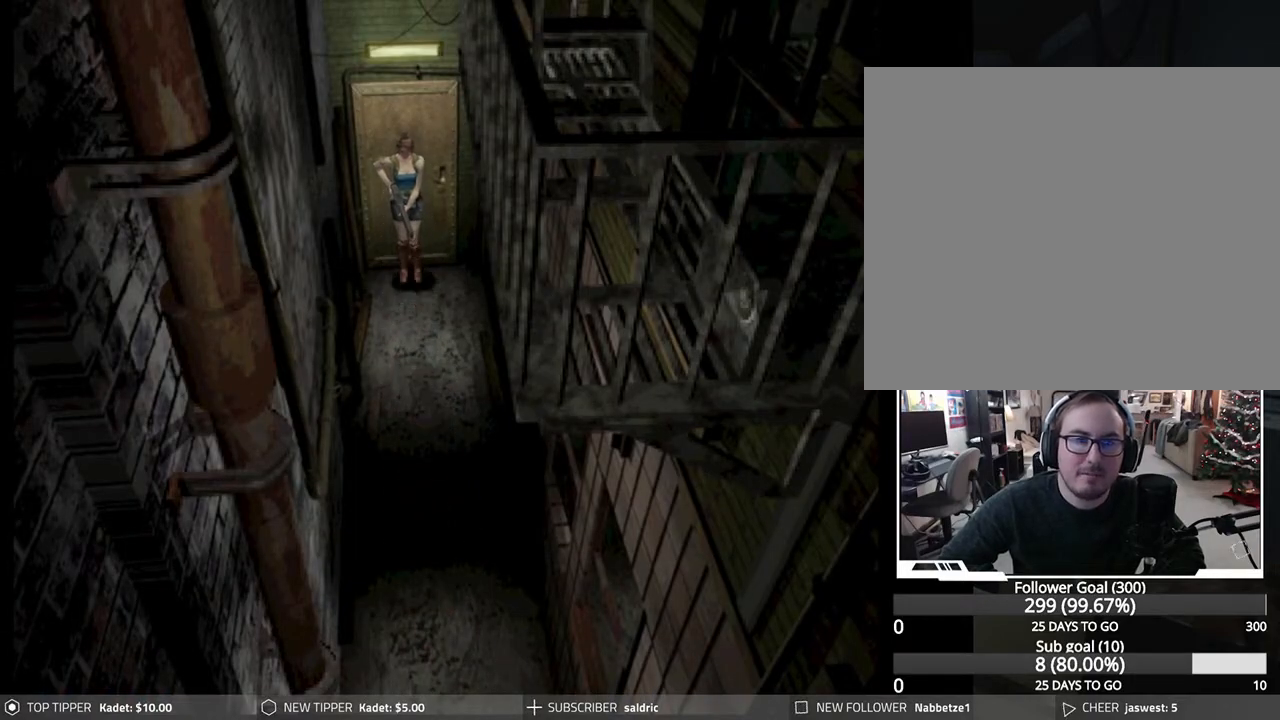
{"buttons": ["DPAD_LEFT"], "left_stick": "center", "events": [[317, "DPAD_DOWN", "up"], [317, "DPAD_LEFT", "down"]]}
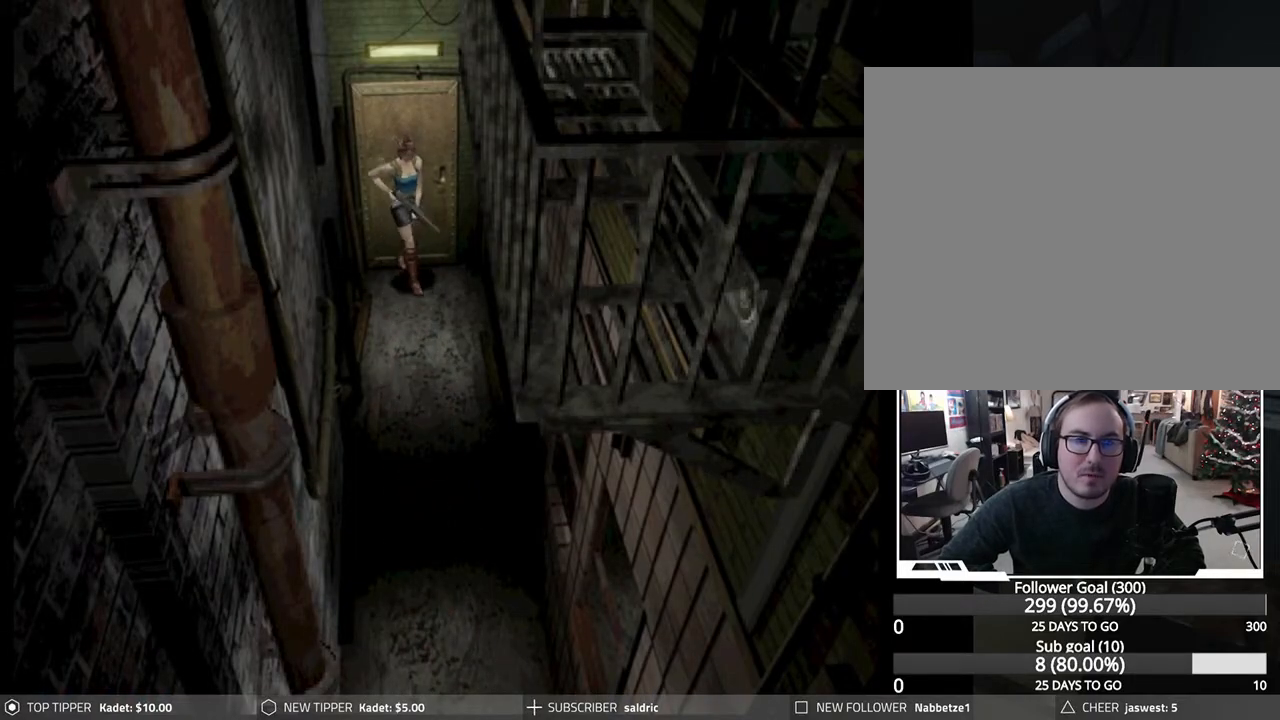
{"buttons": ["DPAD_LEFT"], "left_stick": "center", "events": []}
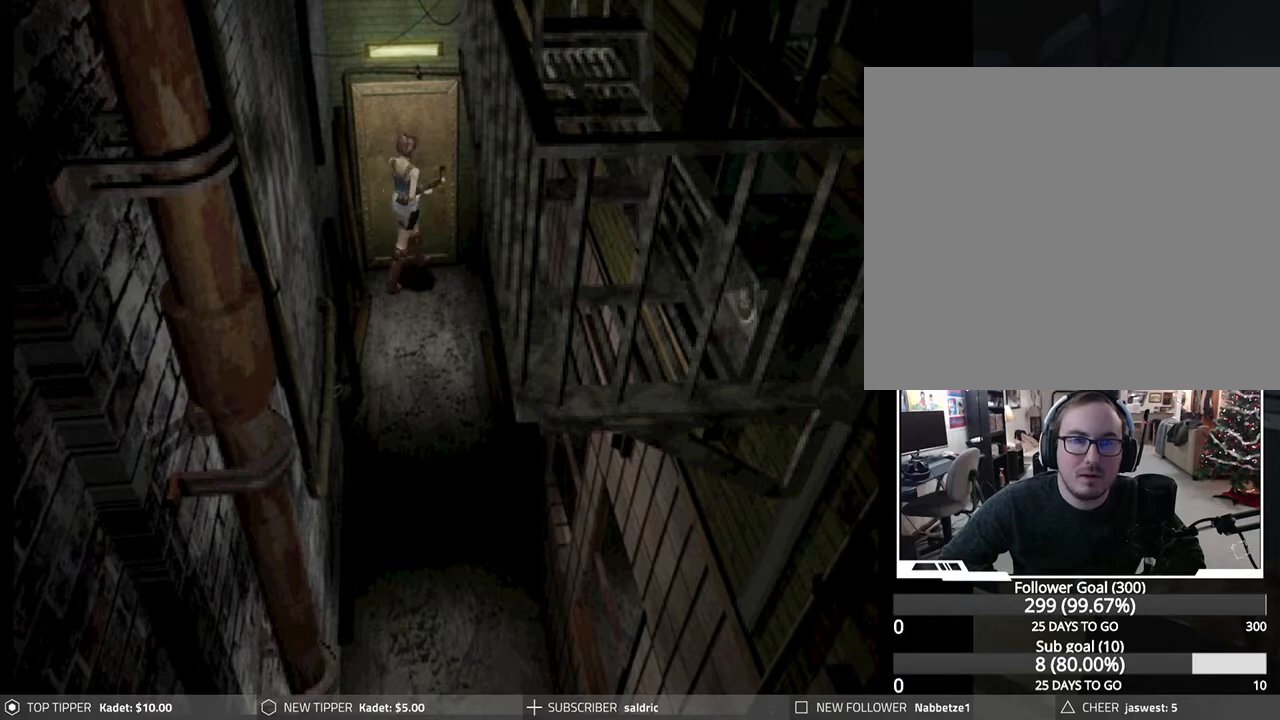
{"buttons": ["CROSS"], "left_stick": "center", "events": [[250, "CROSS", "down"], [317, "DPAD_LEFT", "up"], [383, "CROSS", "up"], [450, "CROSS", "down"]]}
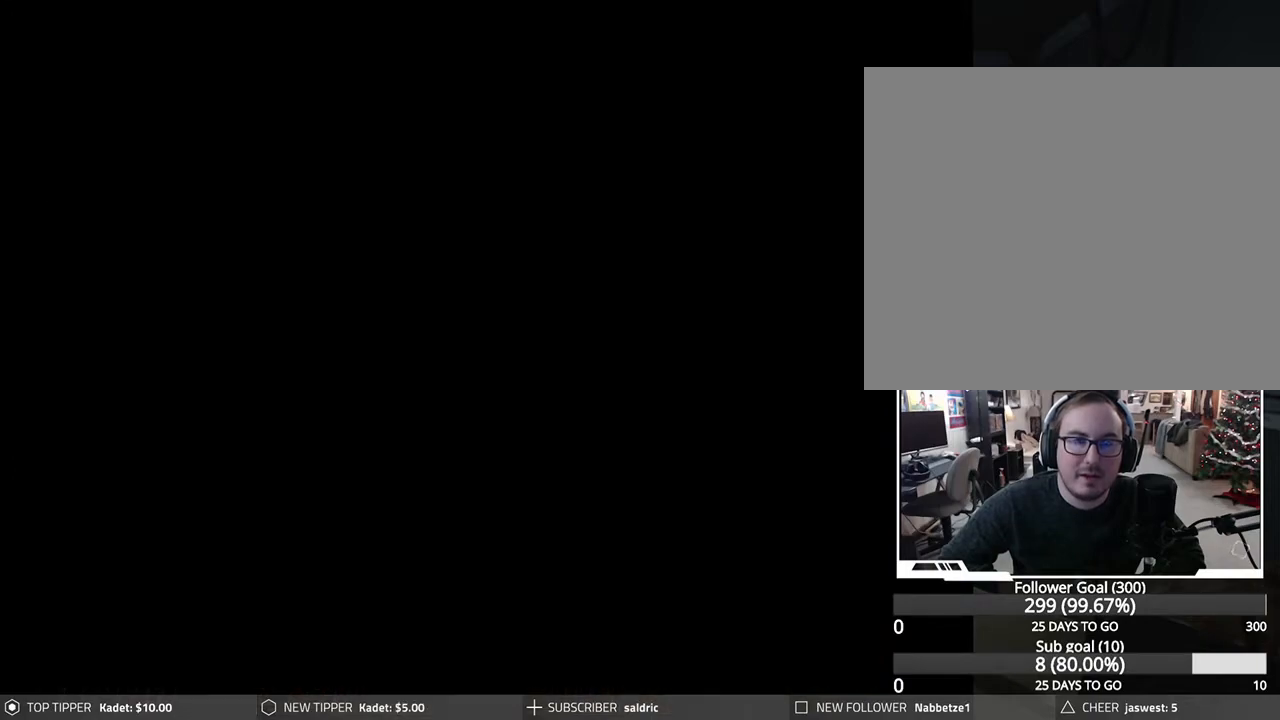
{"buttons": [], "left_stick": "center", "events": [[83, "CROSS", "up"]]}